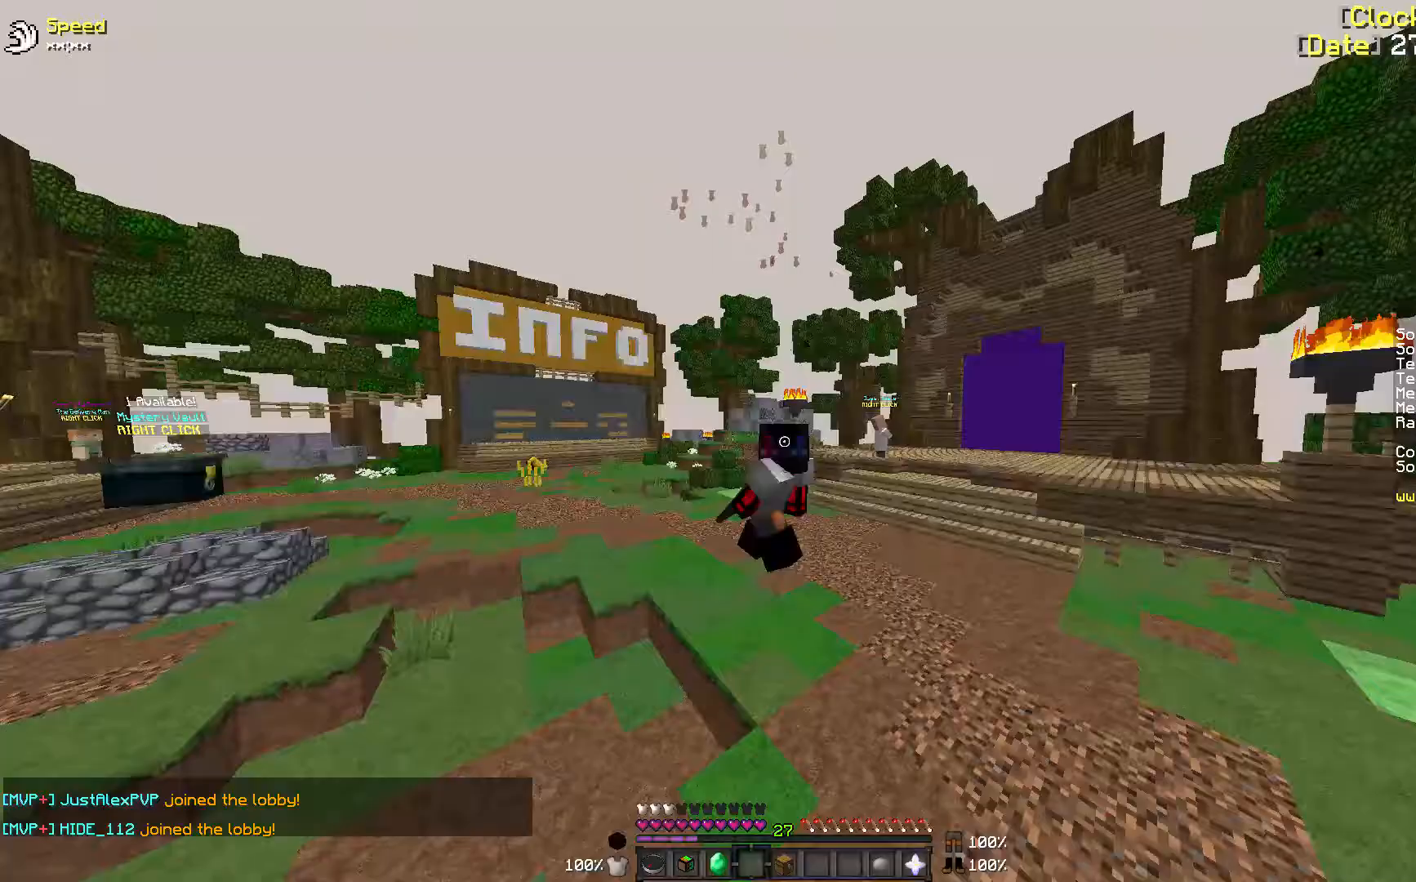
Gameplay with keyboard and mouse; each line is a JSON object with the keys and mouse buttons held at the frame after it. "events" lists presses ("down") and releases ("up") of "a", "d", "s", "w", "mouse_left" and "mouse_right" between this image and that frame as [ms after this image, input, new state], when the widget could be followed in between. "mouse_left", "mouse_right" = the "left", "right" buttons of the "mouse" list. No other keys are recorded. Fast repeated clicks can show as one long hold. Mouse movement is not recorded.
{"keys": ["a"], "mouse": [], "events": [[117, "s", "up"], [433, "d", "up"], [483, "a", "down"]]}
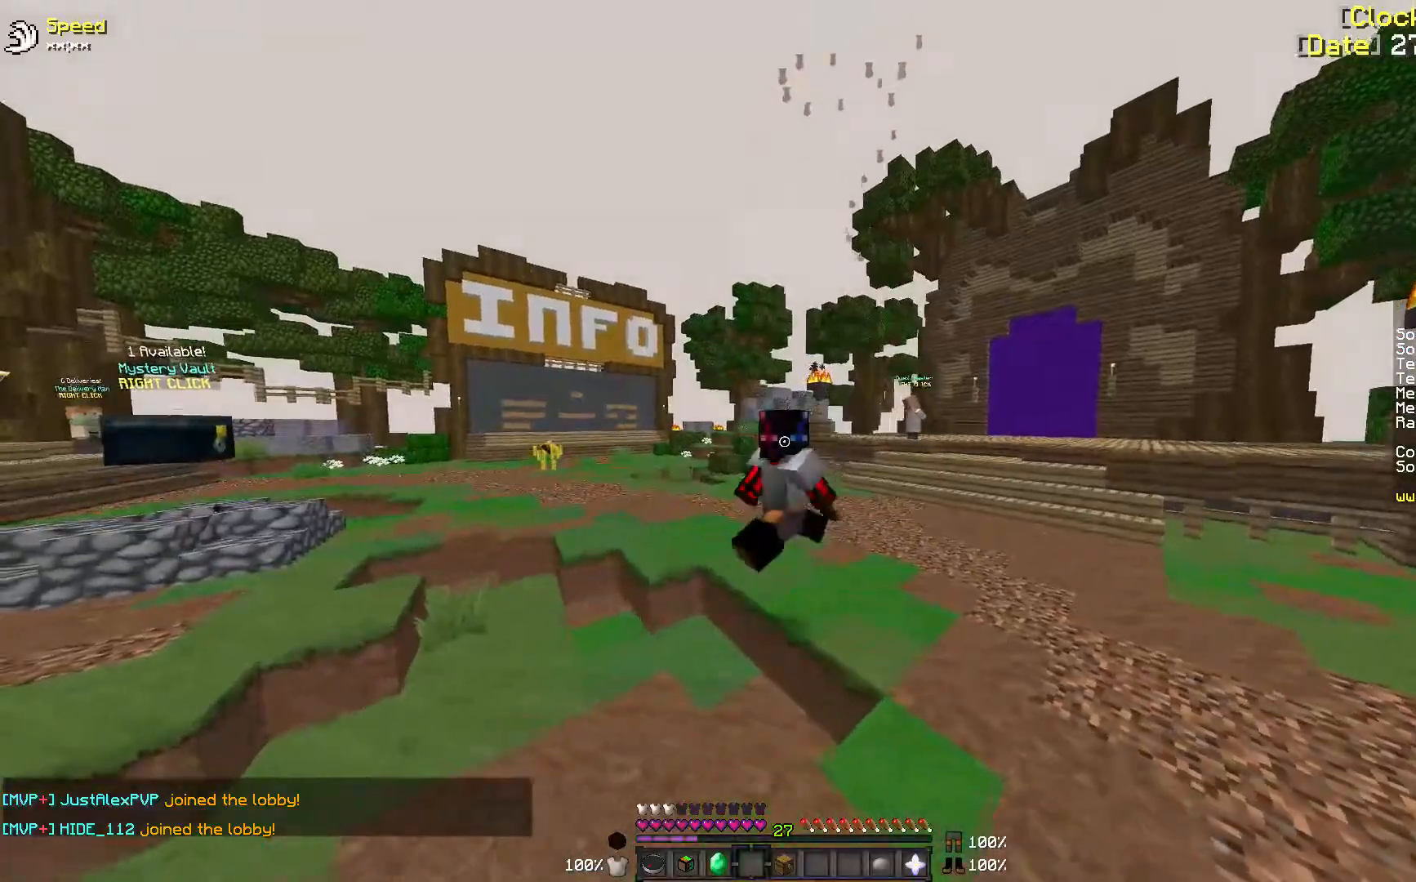
{"keys": ["a"], "mouse": [], "events": []}
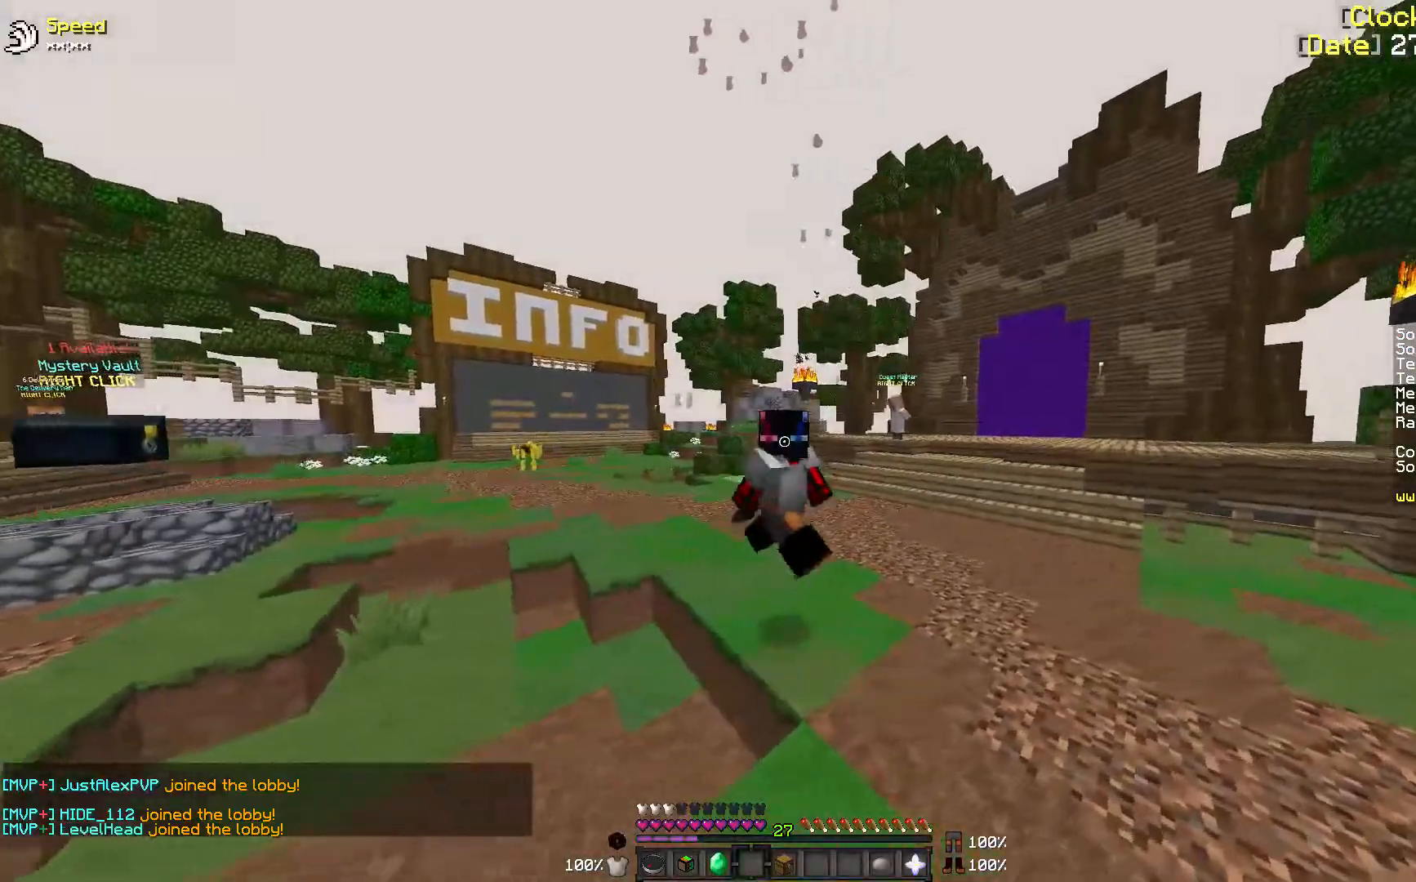
{"keys": ["s"], "mouse": [], "events": [[200, "s", "down"], [383, "a", "up"]]}
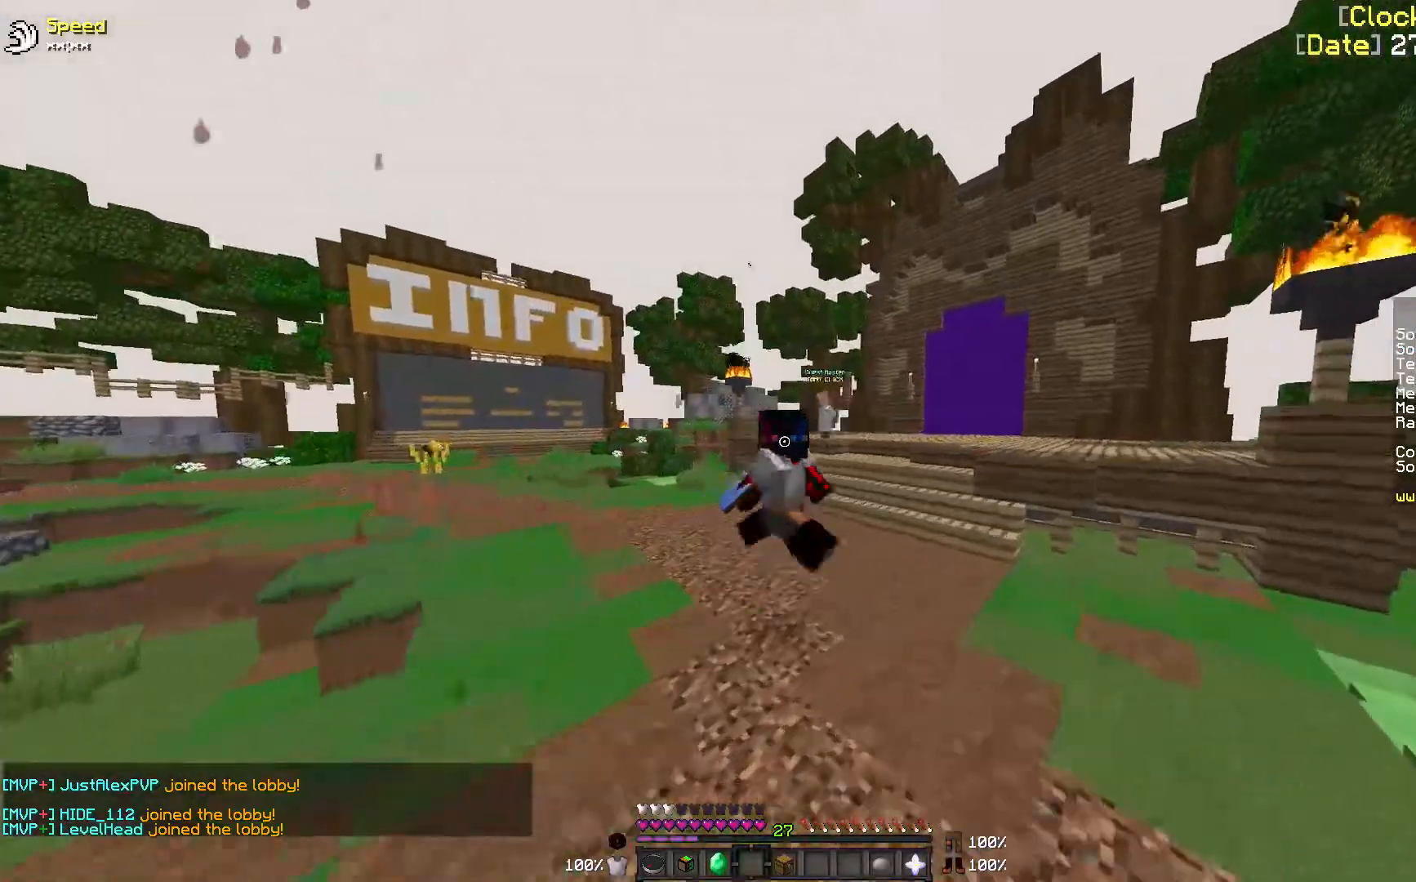
{"keys": ["s"], "mouse": ["left"], "events": [[33, "d", "down"], [167, "mouse_left", "down"], [283, "mouse_left", "up"], [333, "d", "up"], [383, "mouse_left", "down"]]}
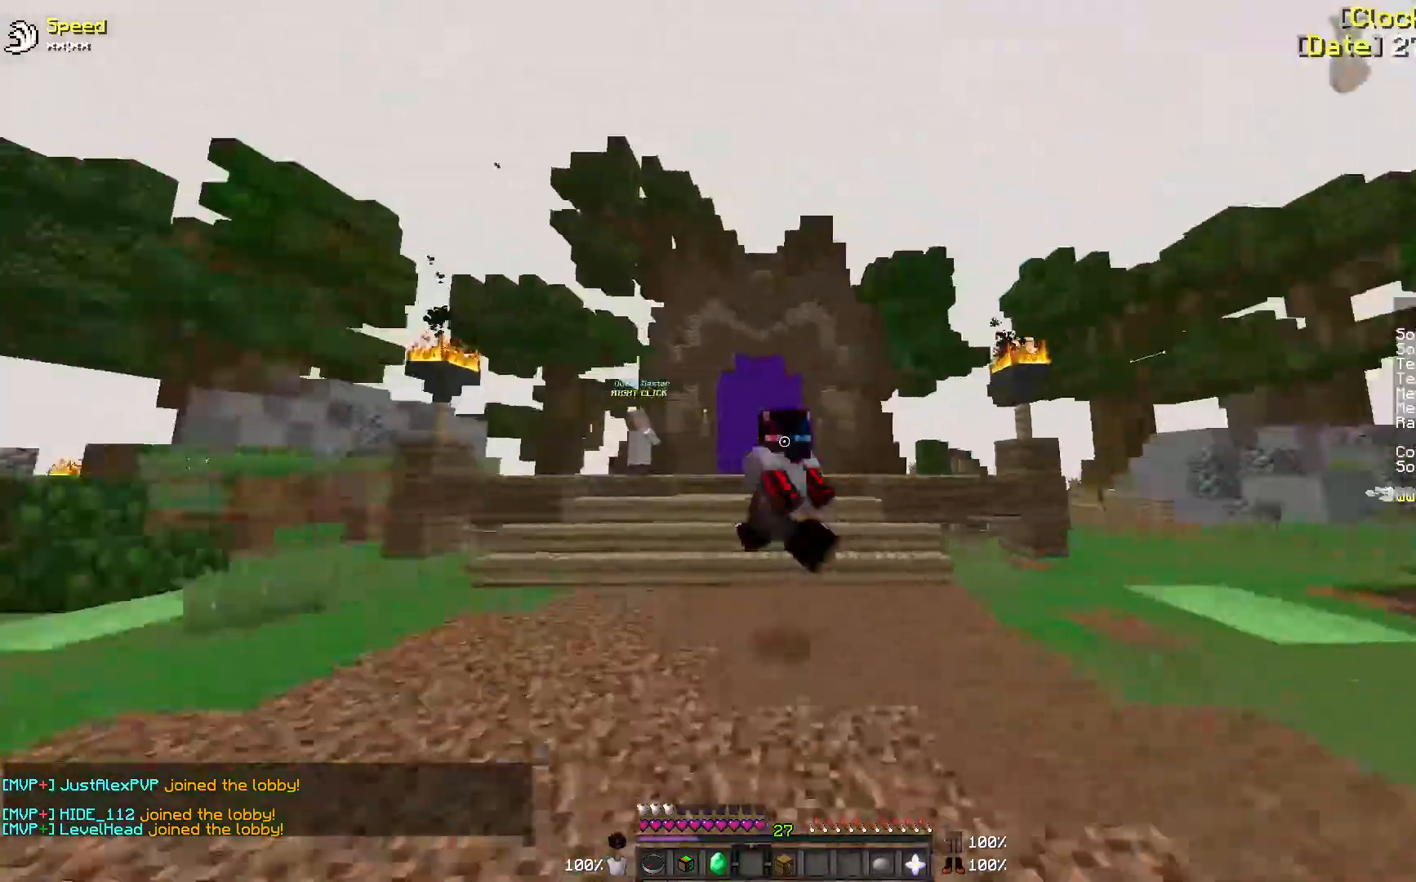
{"keys": ["a"], "mouse": [], "events": [[33, "mouse_left", "up"], [100, "mouse_left", "down"], [250, "mouse_left", "up"], [333, "a", "down"], [450, "s", "up"]]}
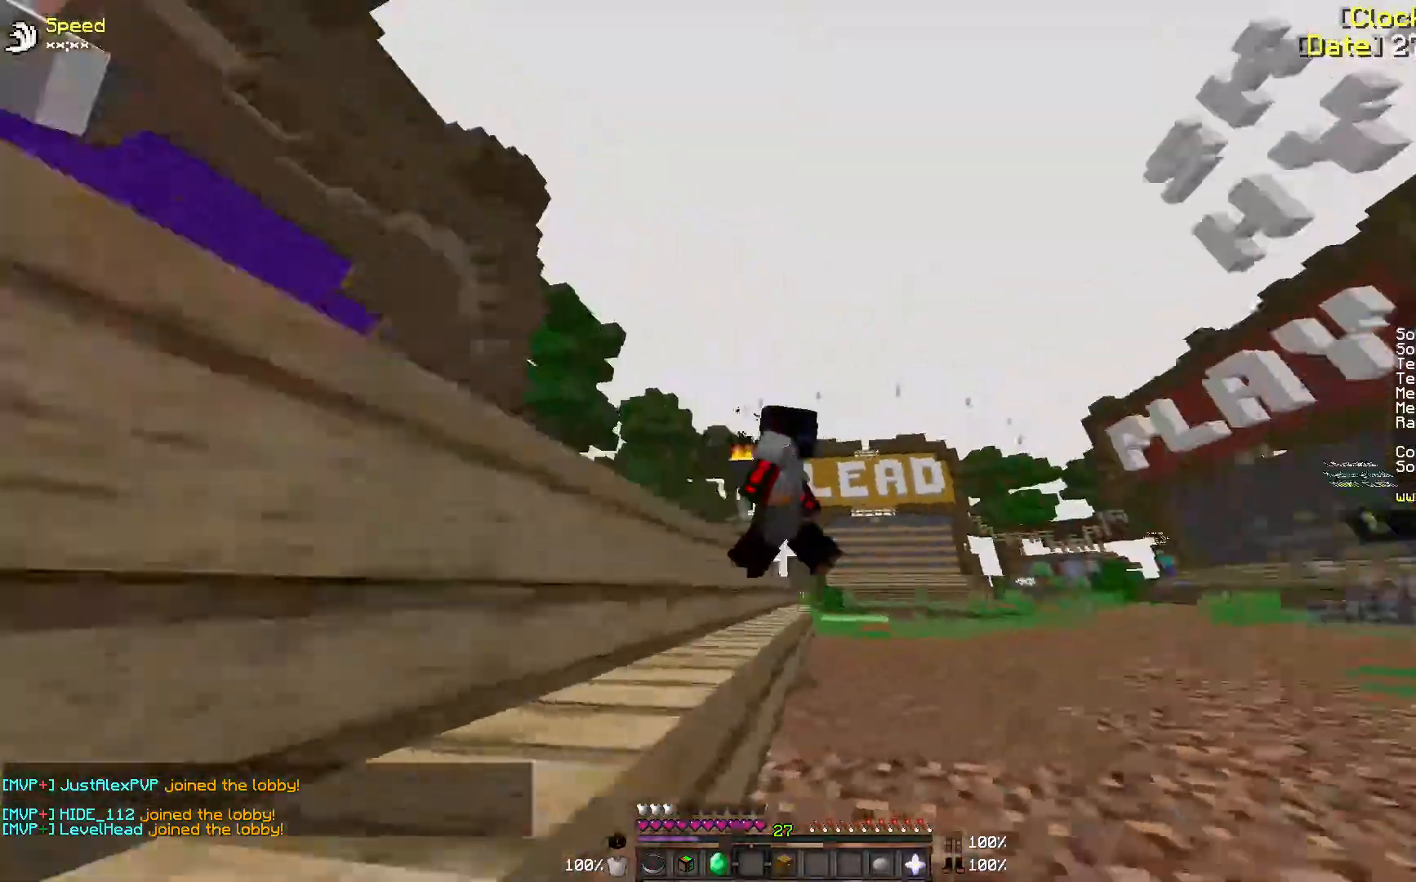
{"keys": ["d"], "mouse": [], "events": [[217, "a", "up"], [317, "d", "down"]]}
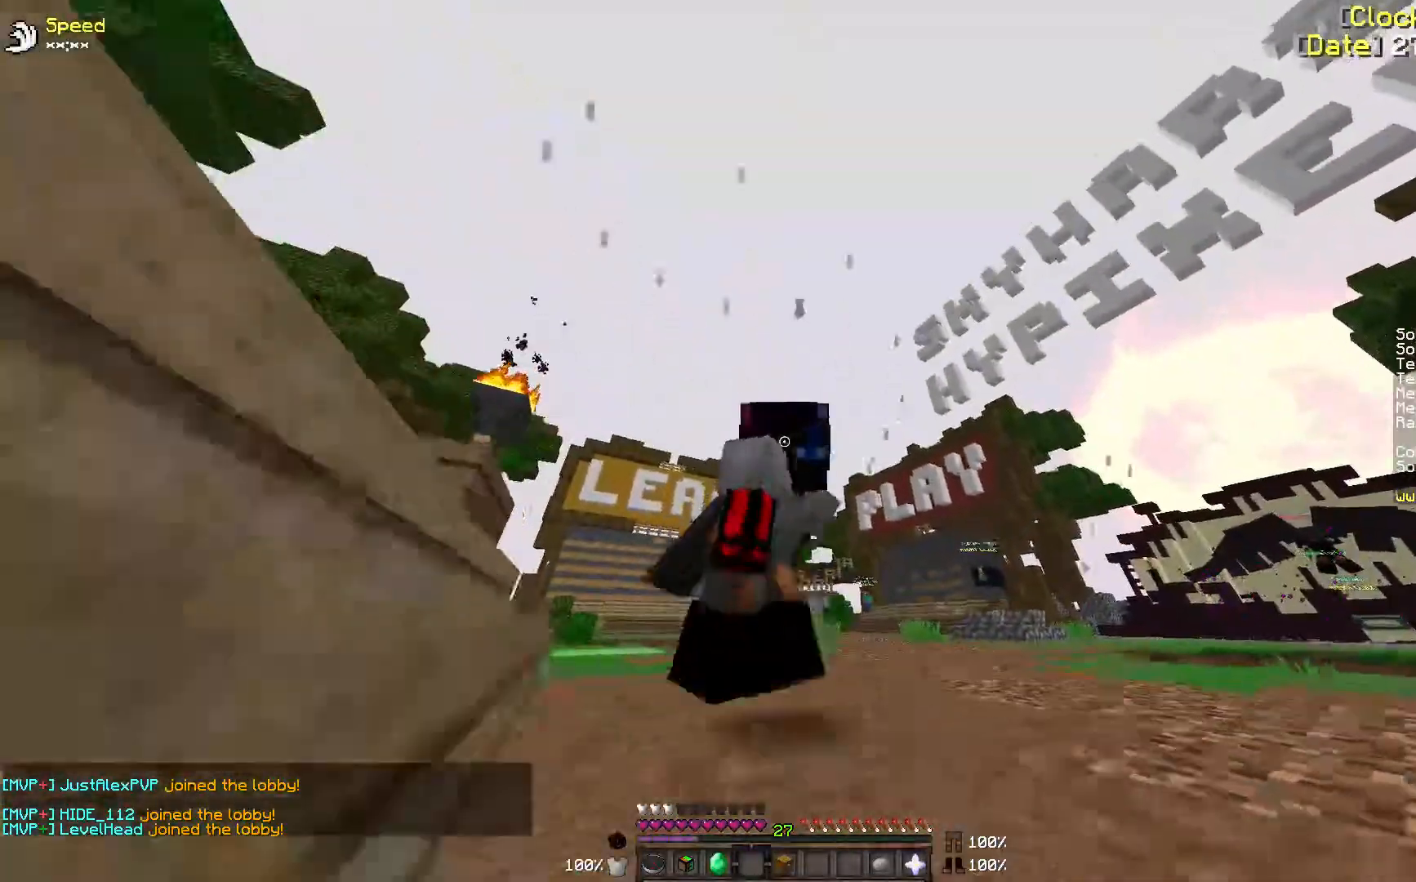
{"keys": ["d"], "mouse": [], "events": []}
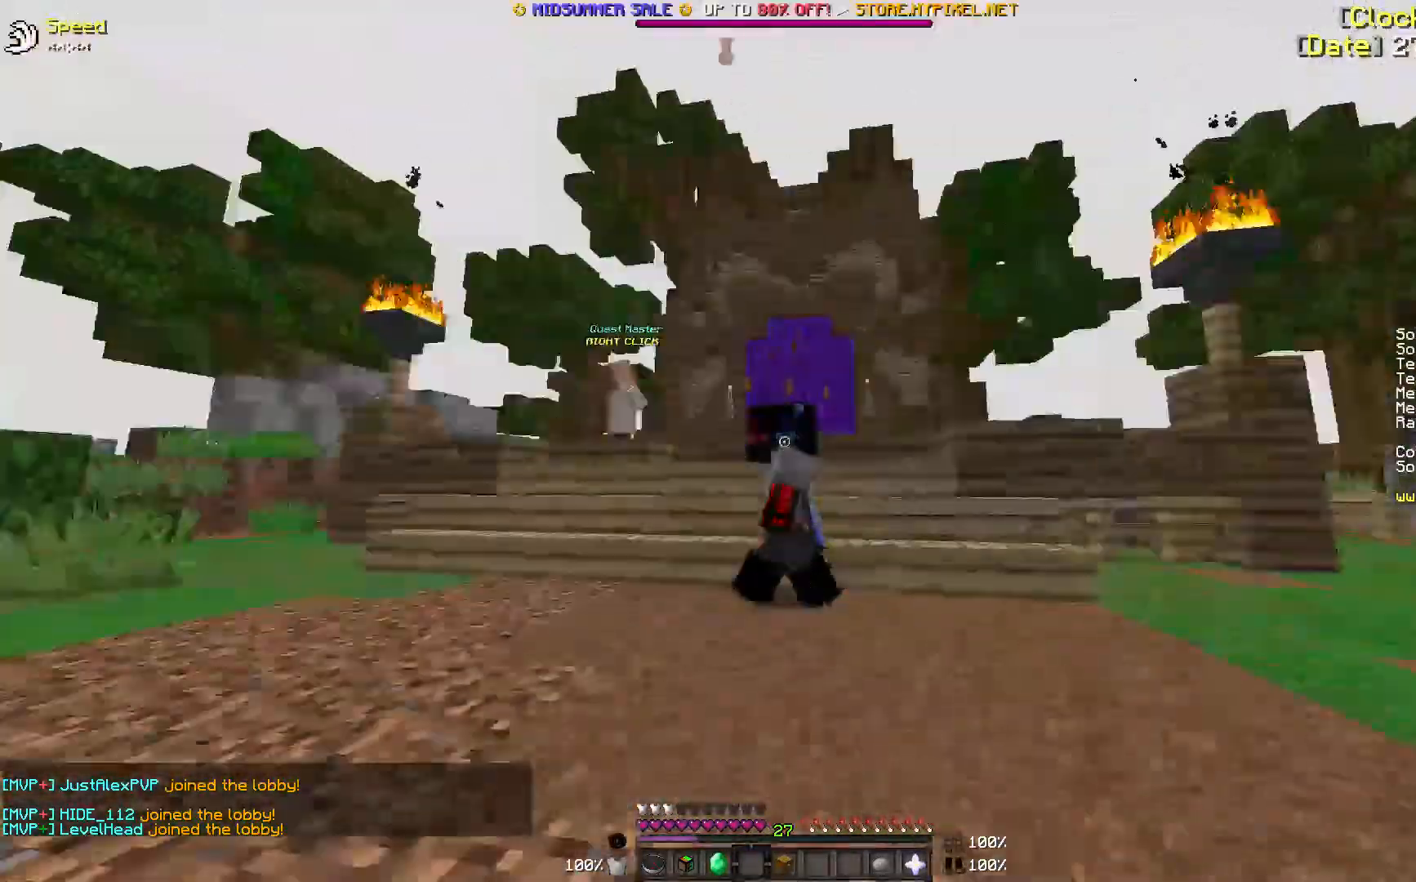
{"keys": ["a", "s"], "mouse": [], "events": [[200, "s", "down"], [233, "d", "up"], [383, "a", "down"]]}
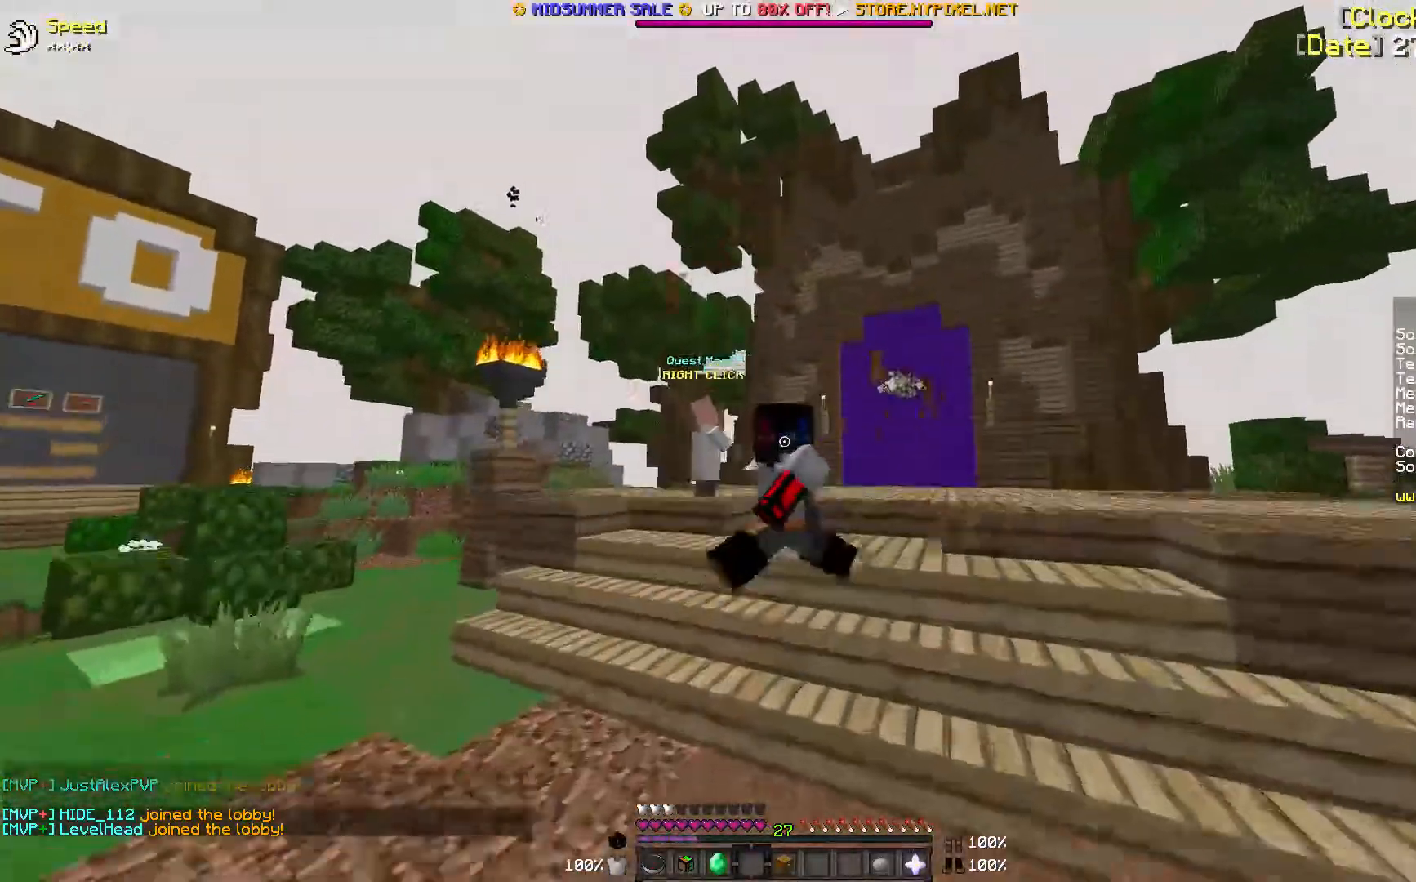
{"keys": ["a"], "mouse": [], "events": [[233, "s", "up"]]}
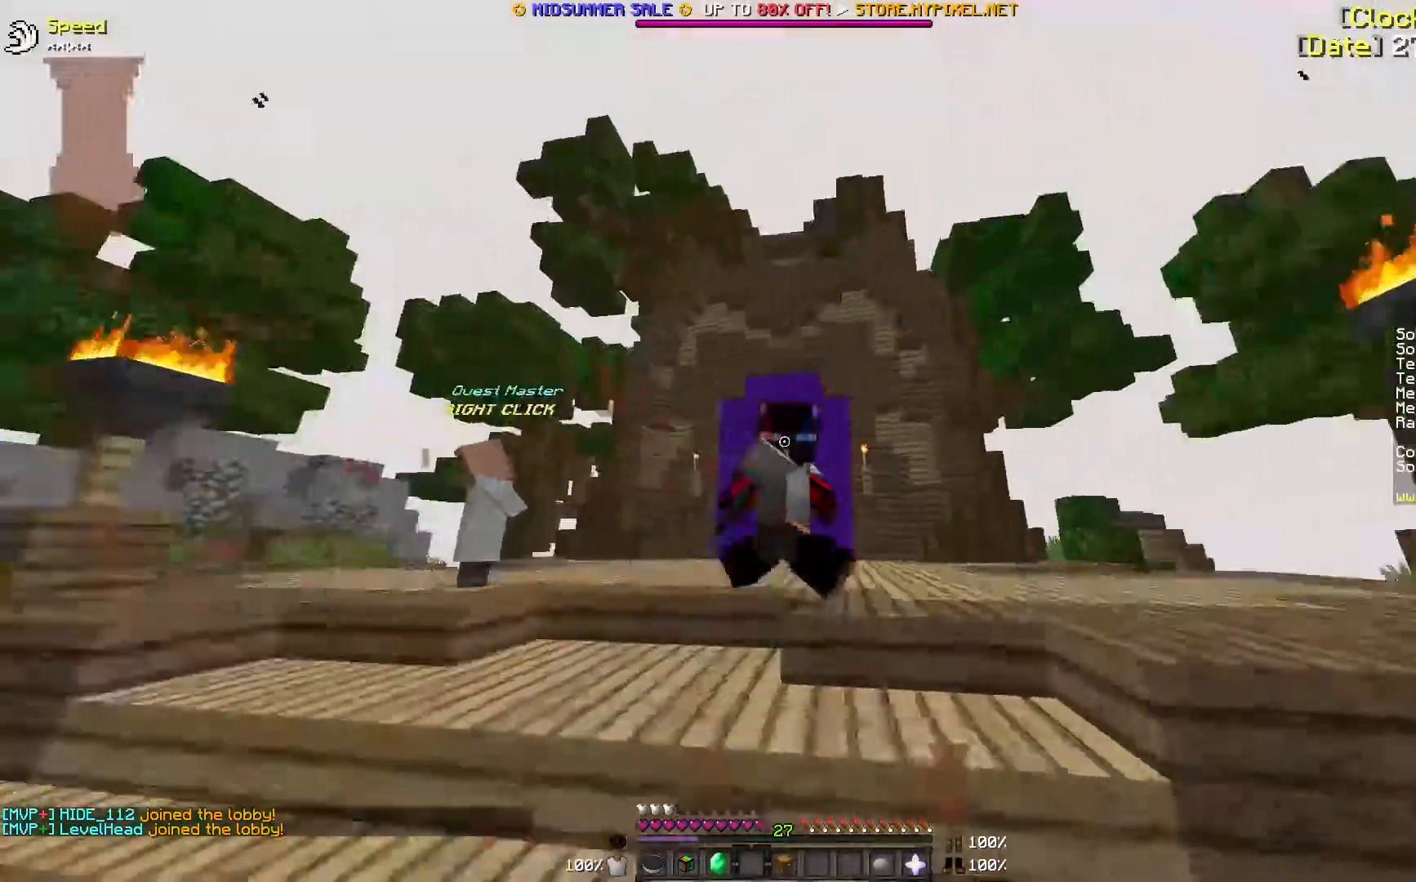
{"keys": ["a"], "mouse": [], "events": []}
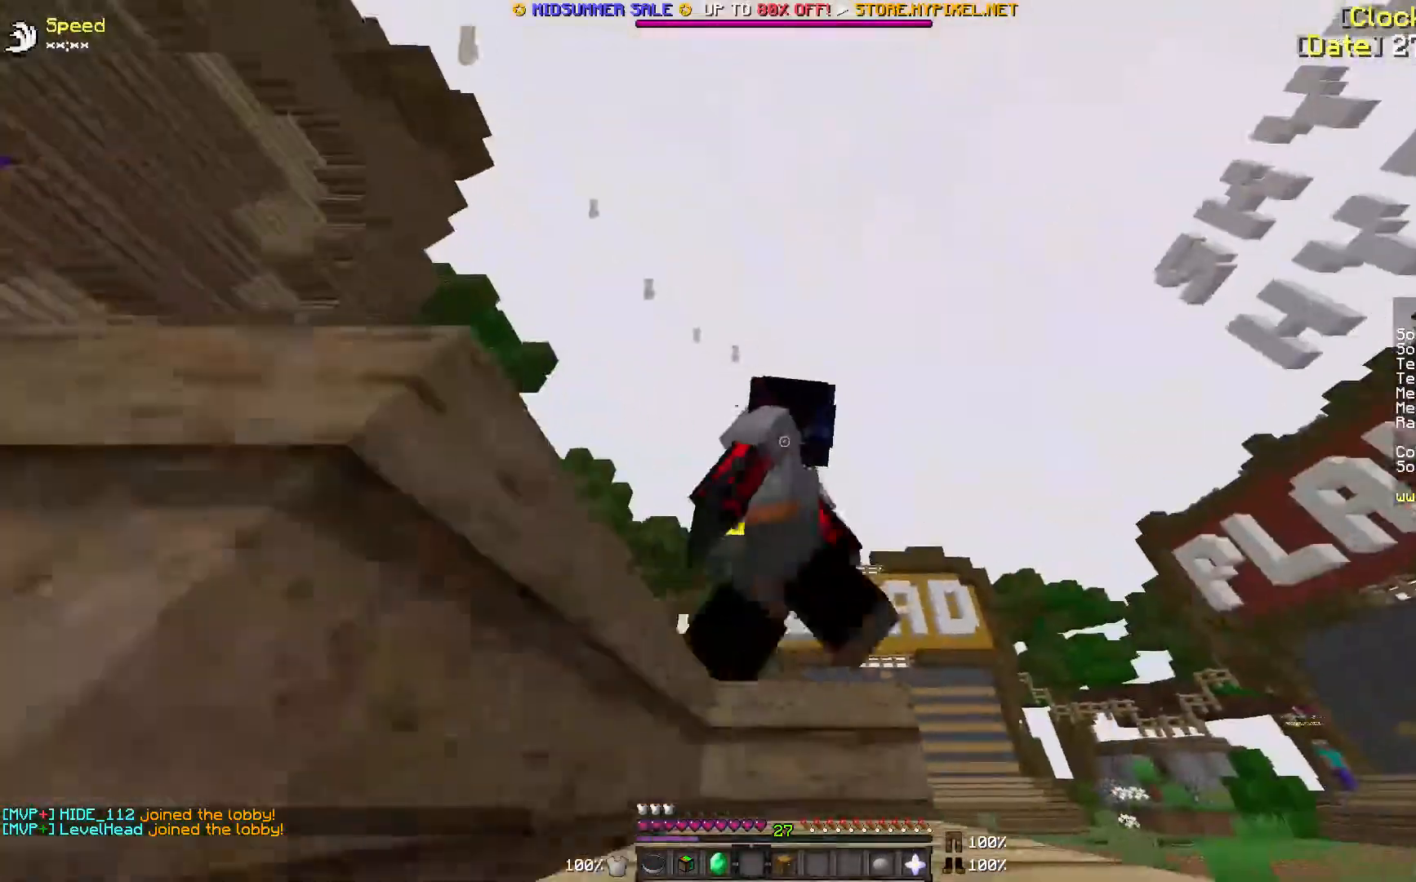
{"keys": ["d"], "mouse": [], "events": [[100, "a", "up"], [317, "d", "down"]]}
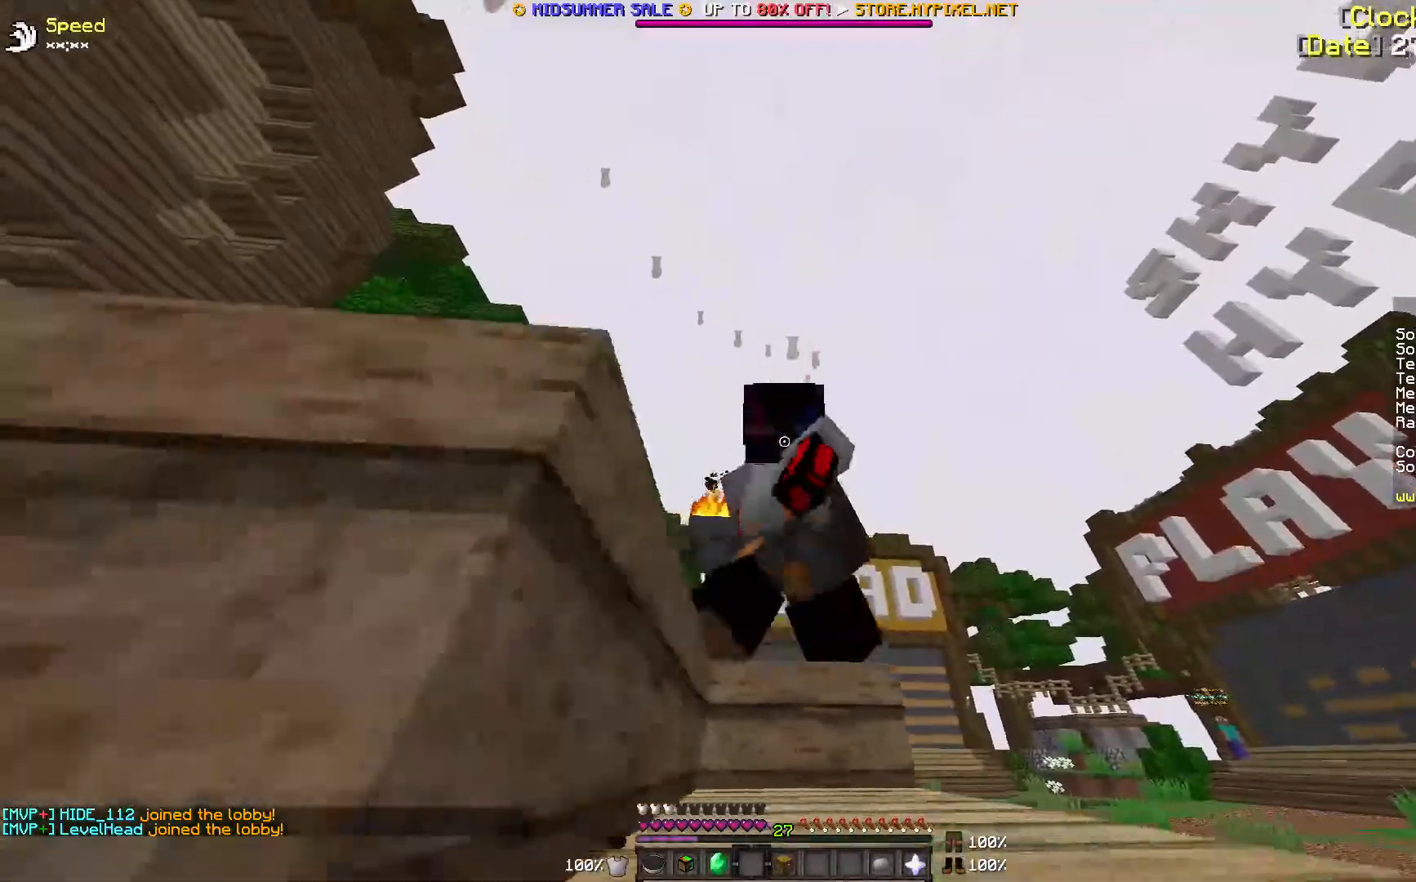
{"keys": ["d", "s"], "mouse": [], "events": [[100, "s", "down"]]}
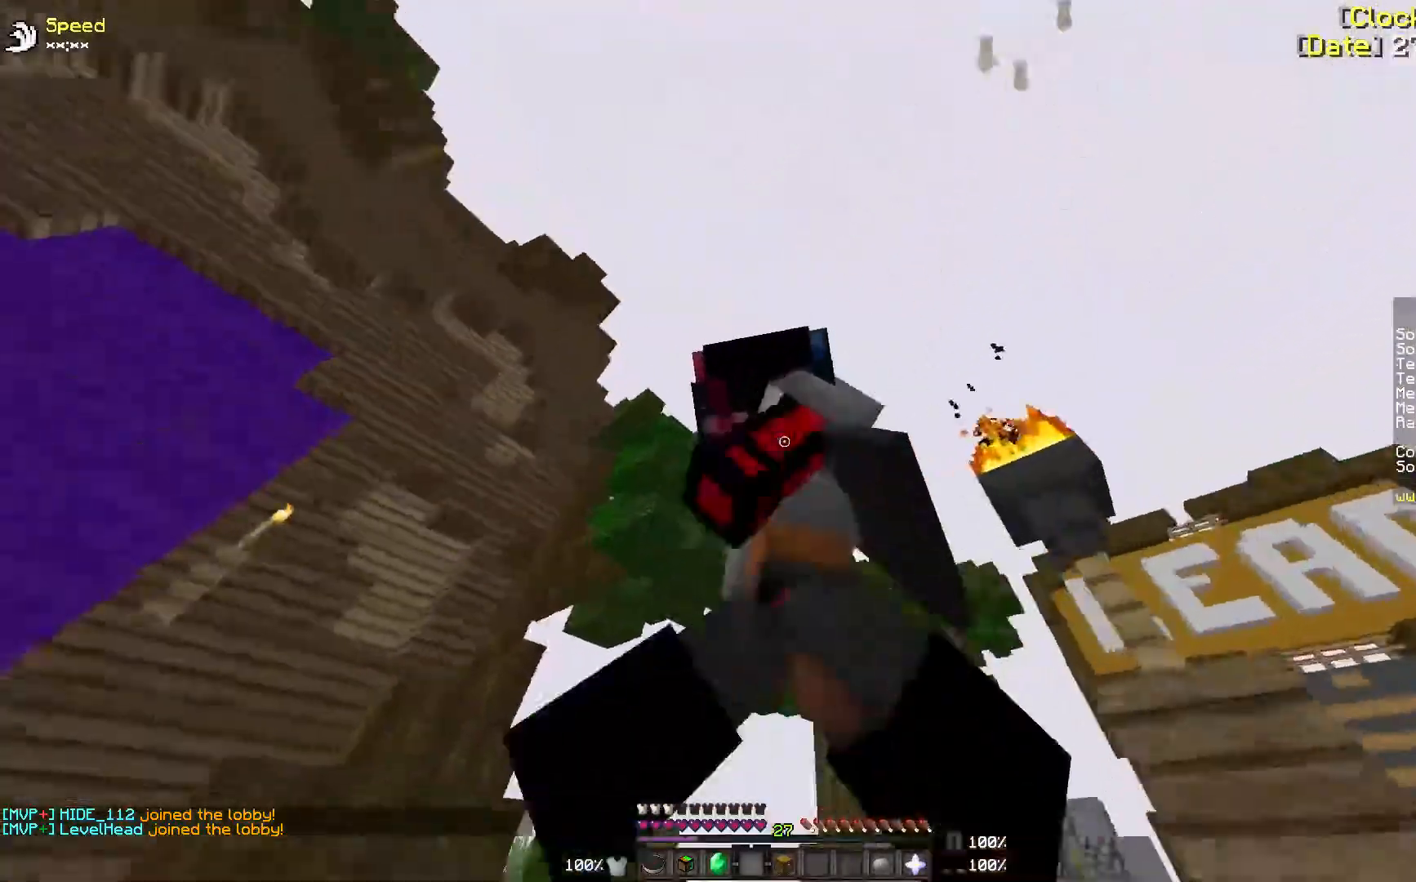
{"keys": ["s"], "mouse": [], "events": [[117, "d", "up"]]}
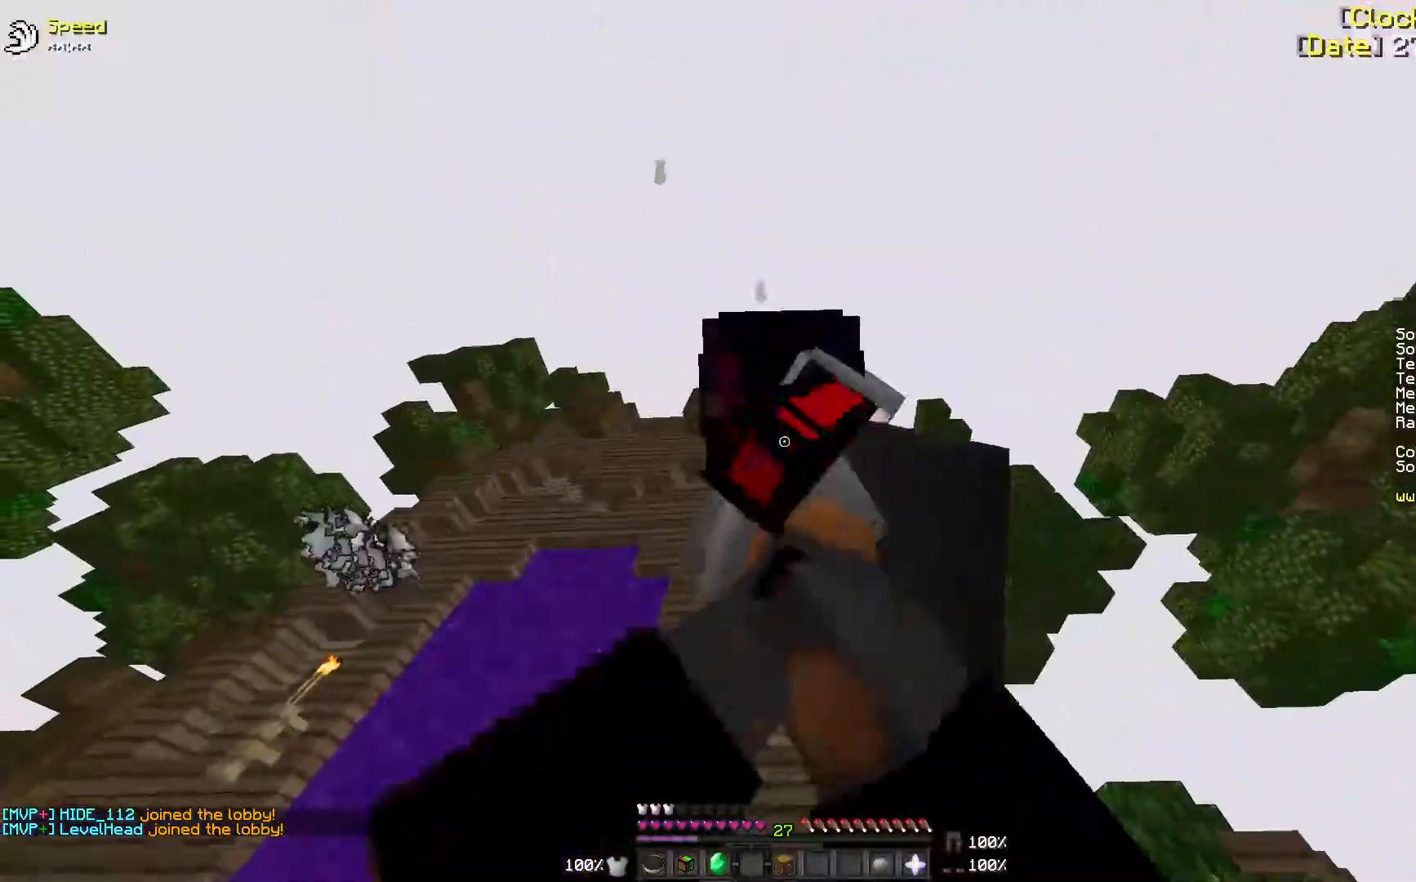
{"keys": ["s"], "mouse": [], "events": []}
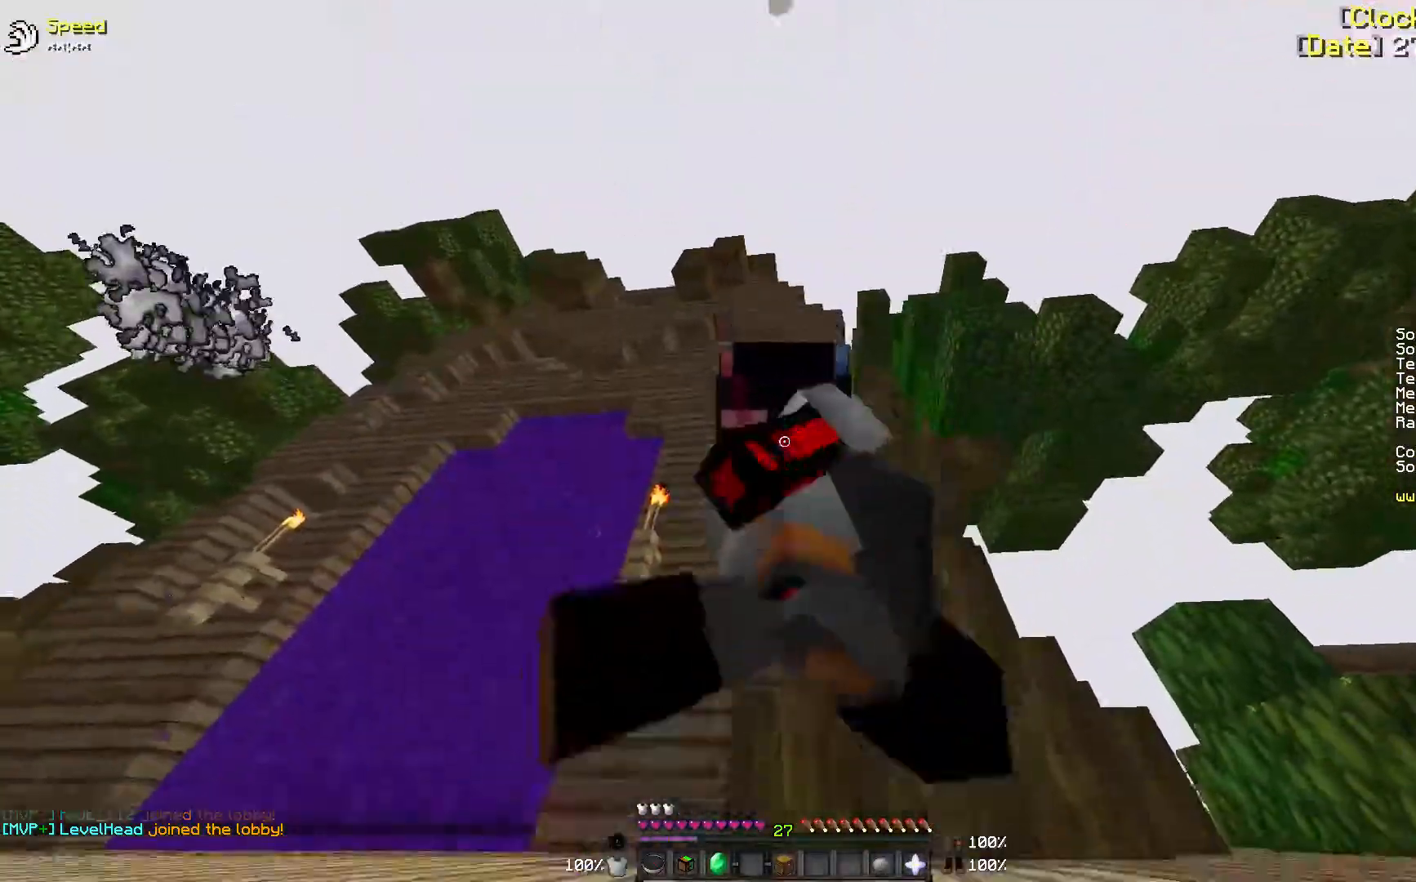
{"keys": ["s"], "mouse": [], "events": []}
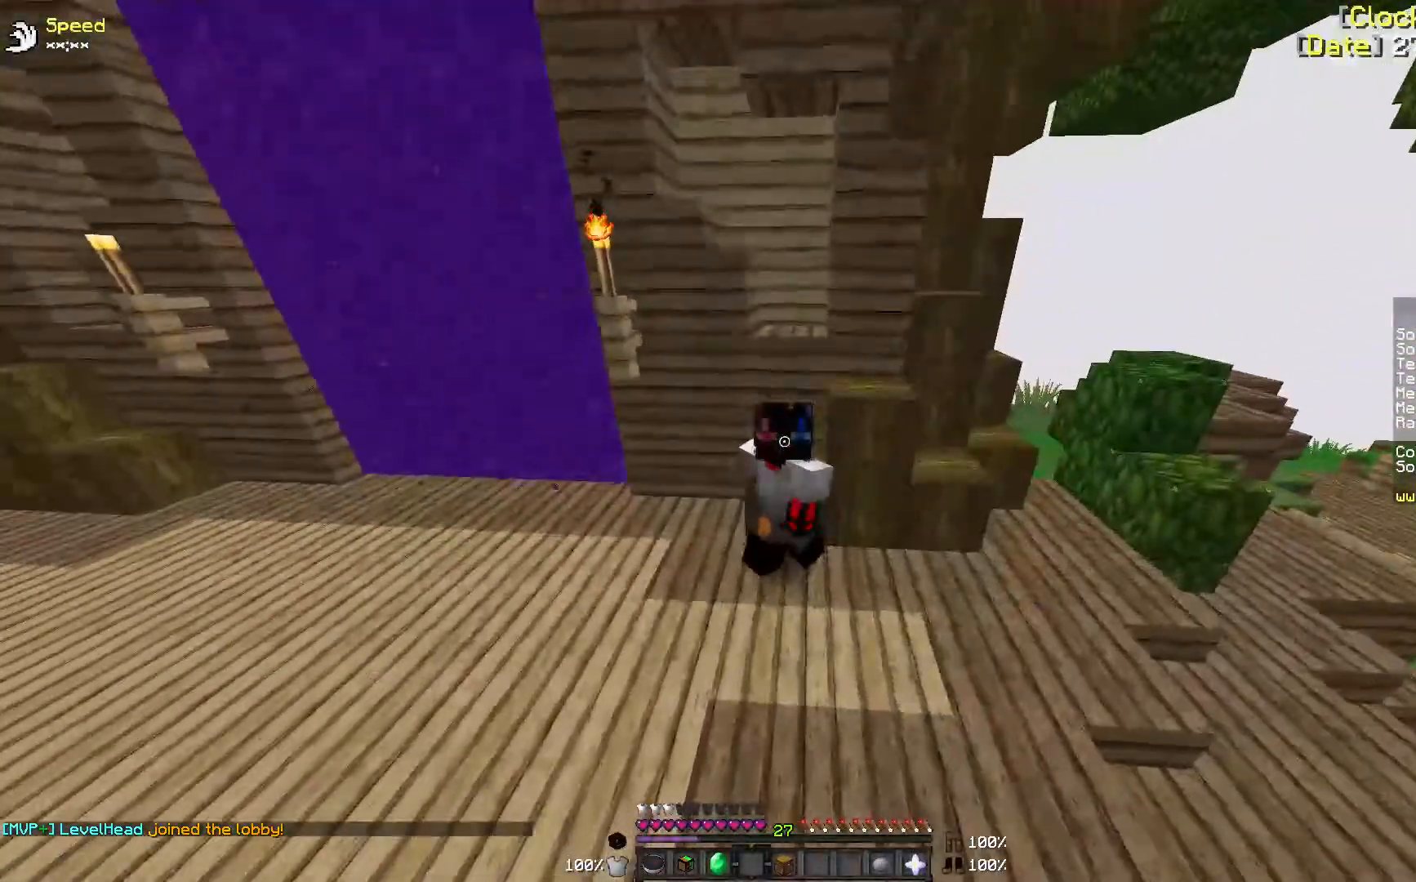
{"keys": [], "mouse": [], "events": [[33, "mouse_left", "down"], [33, "s", "up"], [117, "mouse_left", "up"], [333, "mouse_left", "down"], [433, "mouse_left", "up"]]}
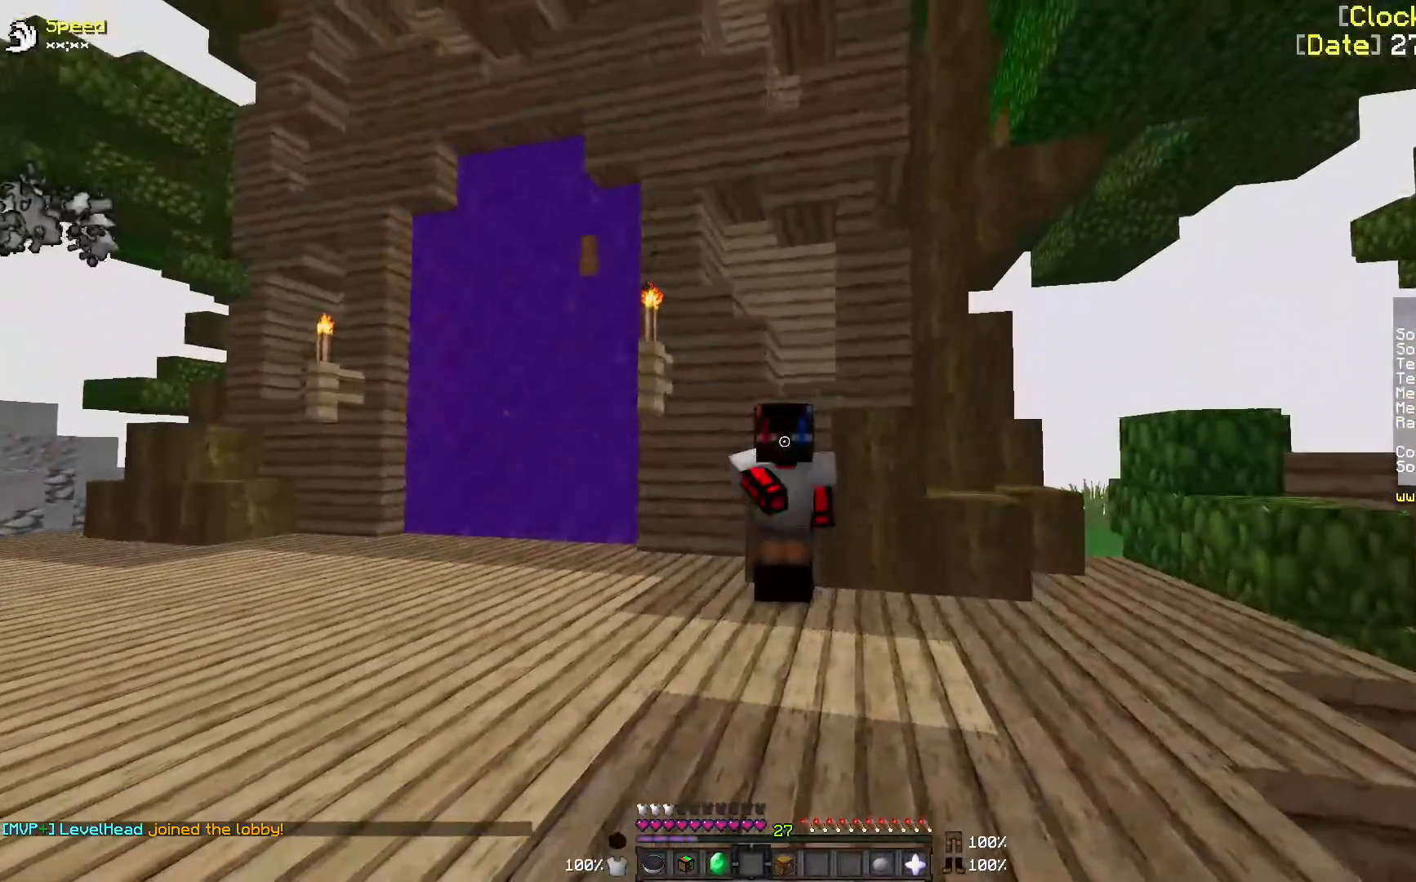
{"keys": ["s"], "mouse": [], "events": [[133, "s", "down"]]}
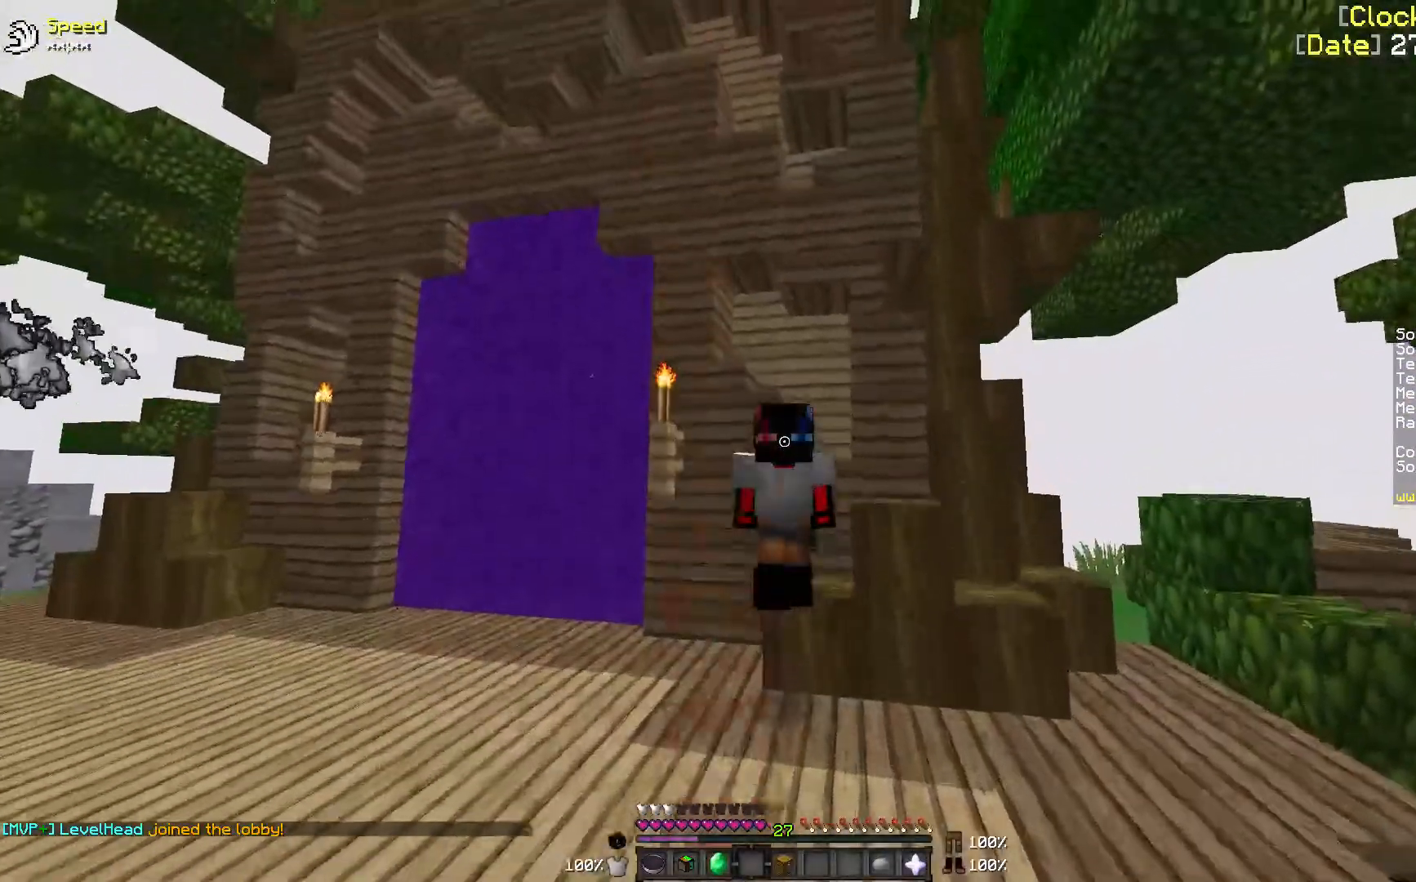
{"keys": ["a", "s"], "mouse": [], "events": [[100, "a", "down"]]}
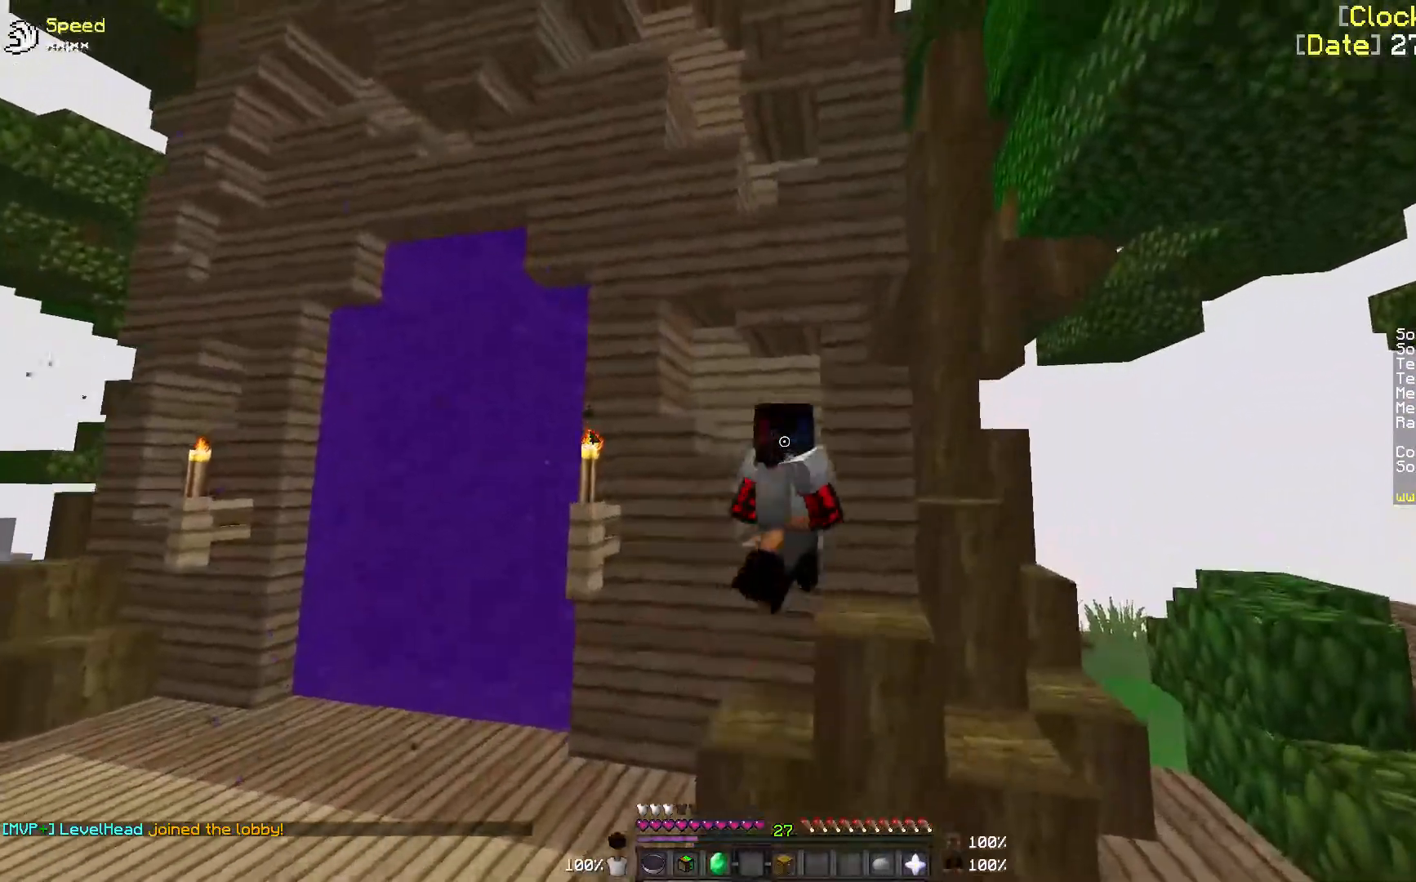
{"keys": ["d"], "mouse": [], "events": [[283, "a", "up"], [283, "s", "up"], [450, "d", "down"]]}
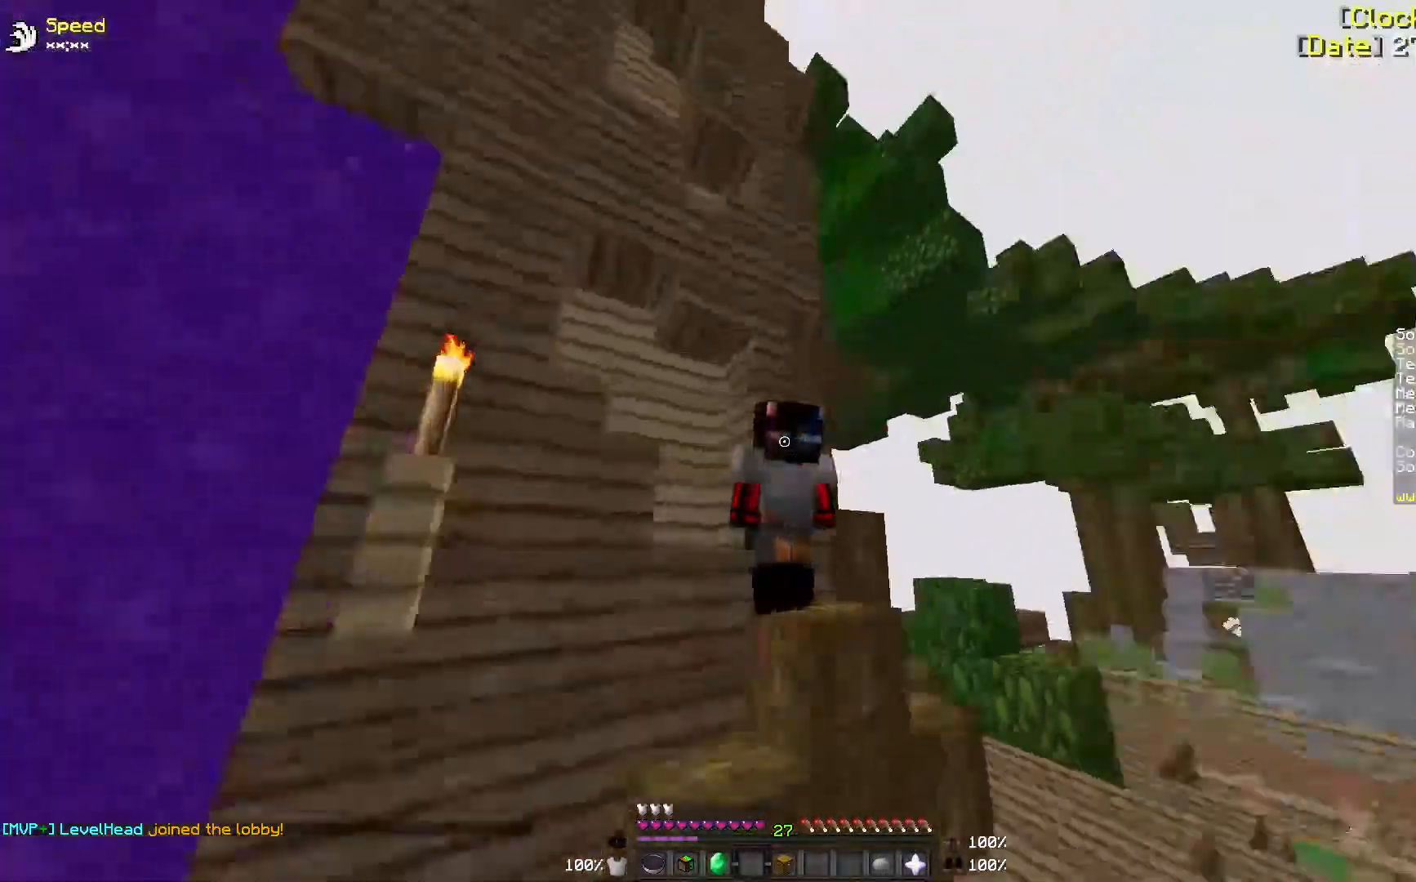
{"keys": ["w"], "mouse": ["left"], "events": [[250, "mouse_left", "down"], [333, "w", "down"], [400, "mouse_left", "up"], [500, "d", "up"], [500, "mouse_left", "down"]]}
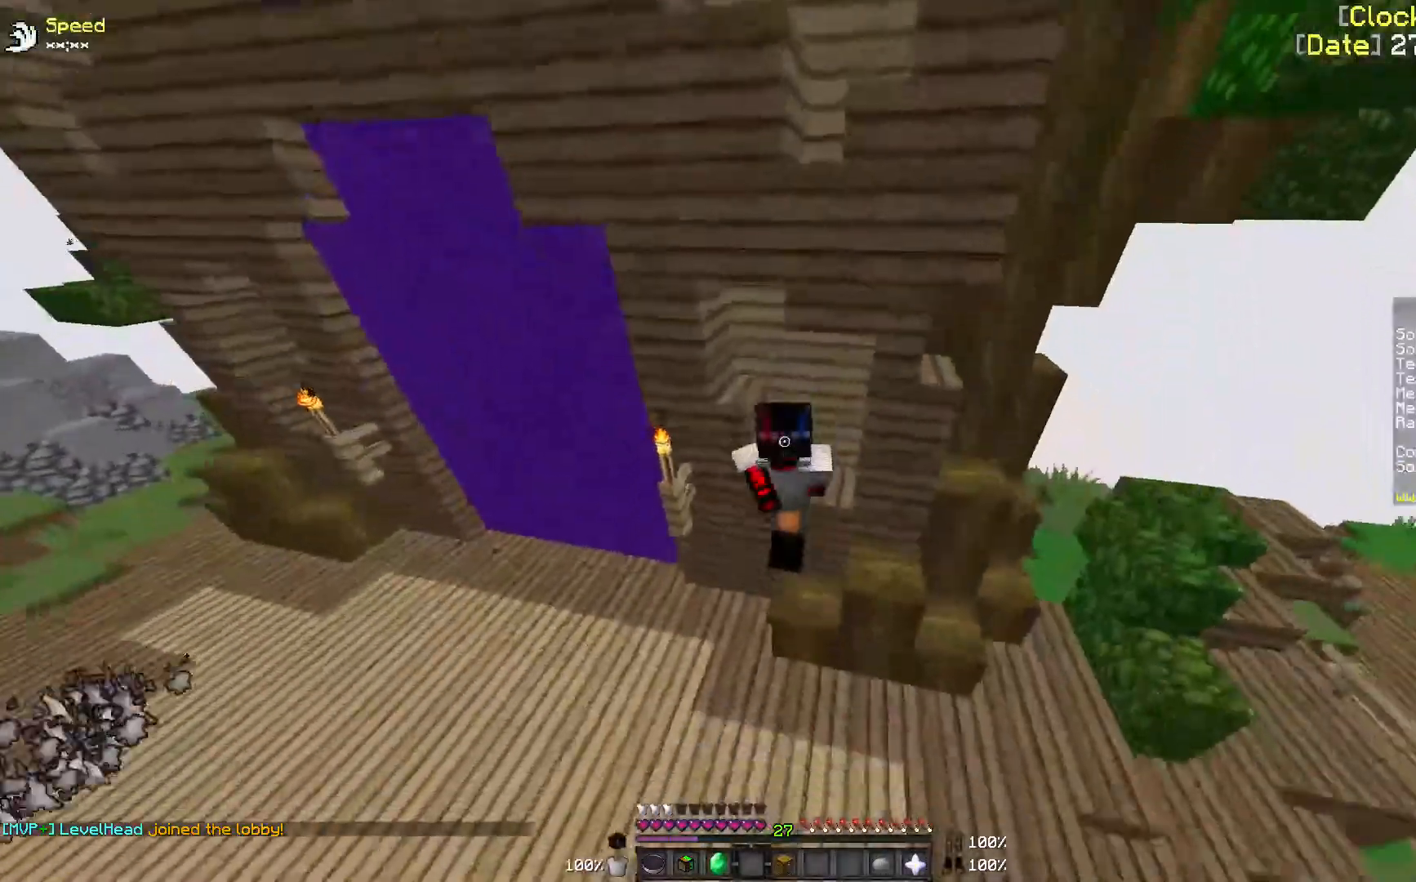
{"keys": ["w"], "mouse": [], "events": [[100, "mouse_left", "up"], [200, "mouse_left", "down"], [300, "mouse_left", "up"], [350, "mouse_left", "down"], [450, "mouse_left", "up"]]}
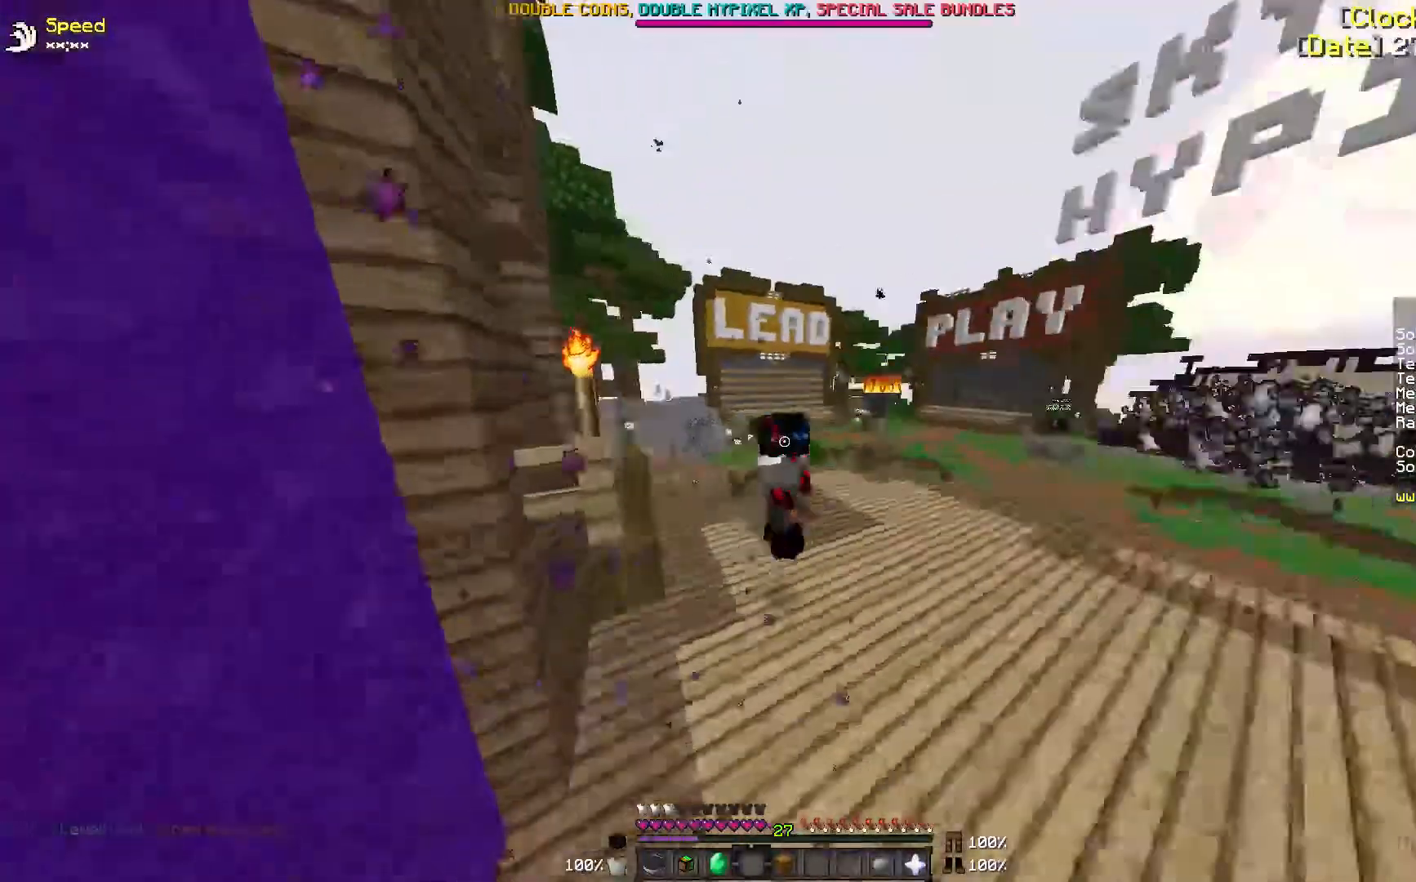
{"keys": [], "mouse": [], "events": [[150, "w", "up"]]}